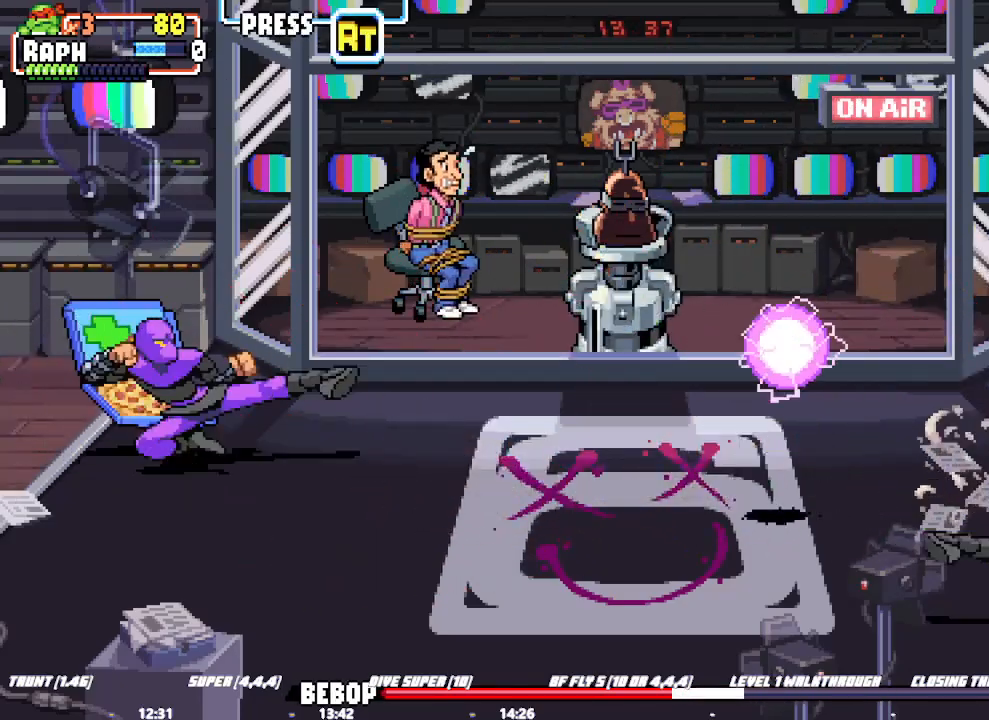
Gameplay with a controller (arcade stick); each line is a JSON object with the inputs held at the frame after it (dt_ms = milliseconds from this image to that frame). "button_events" lists button changes between this image and that frame as [ms after this image, input, new state], when the widget could be followed in between (sticks are given only as held states). Not read: L2 L3 R3.
{"dt_ms": 500, "buttons": ["TRIANGLE"], "left_stick": "left"}
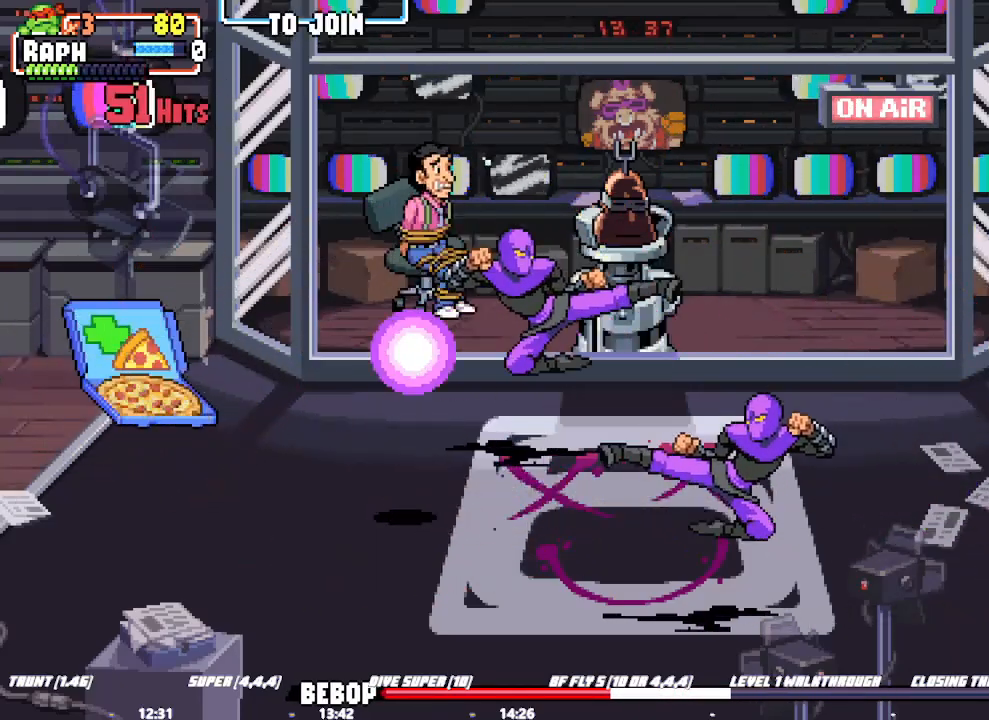
{"dt_ms": 500, "buttons": [], "left_stick": "center", "button_events": [[67, "SQUARE", "down"], [100, "TRIANGLE", "up"], [133, "SQUARE", "up"], [300, "SQUARE", "down"], [467, "SQUARE", "up"]]}
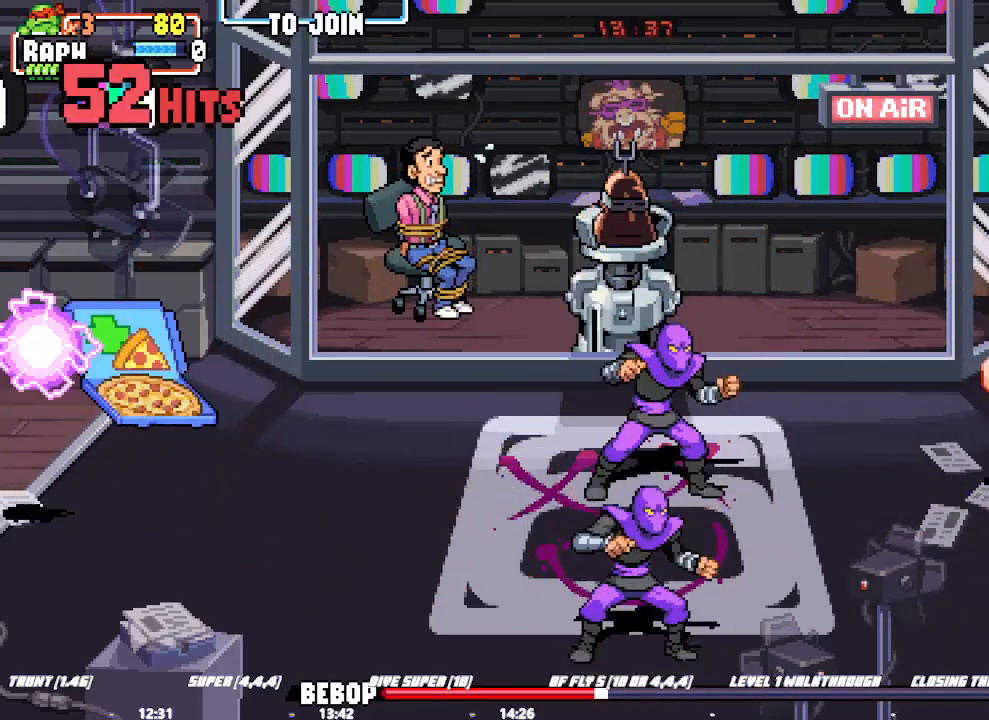
{"dt_ms": 1000, "buttons": [], "left_stick": "center"}
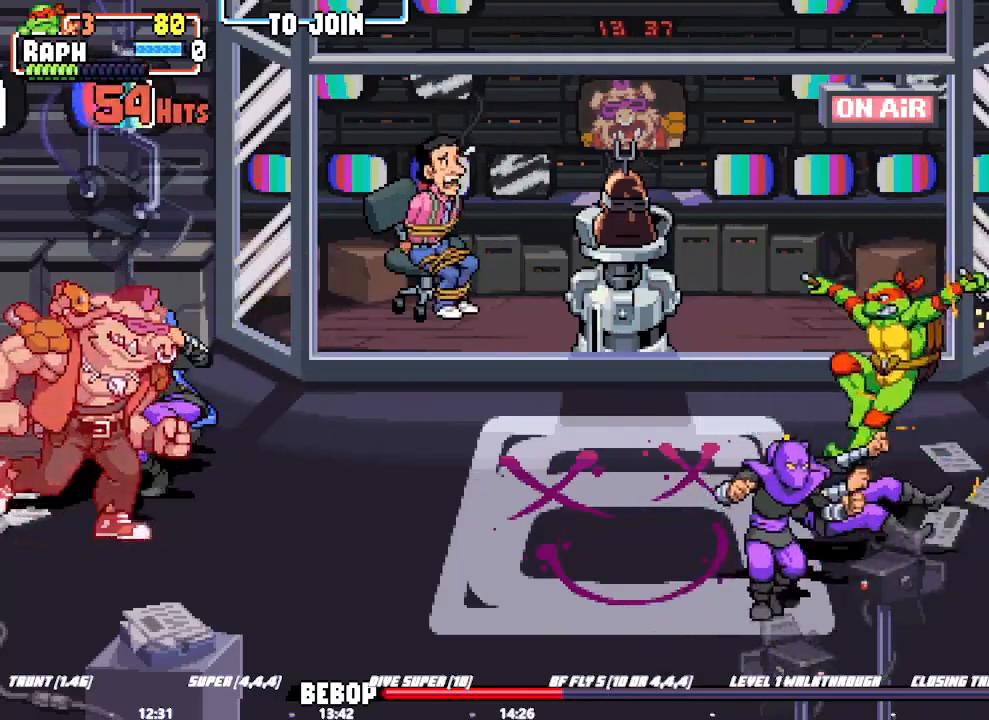
{"dt_ms": 500, "buttons": [], "left_stick": "center", "button_events": []}
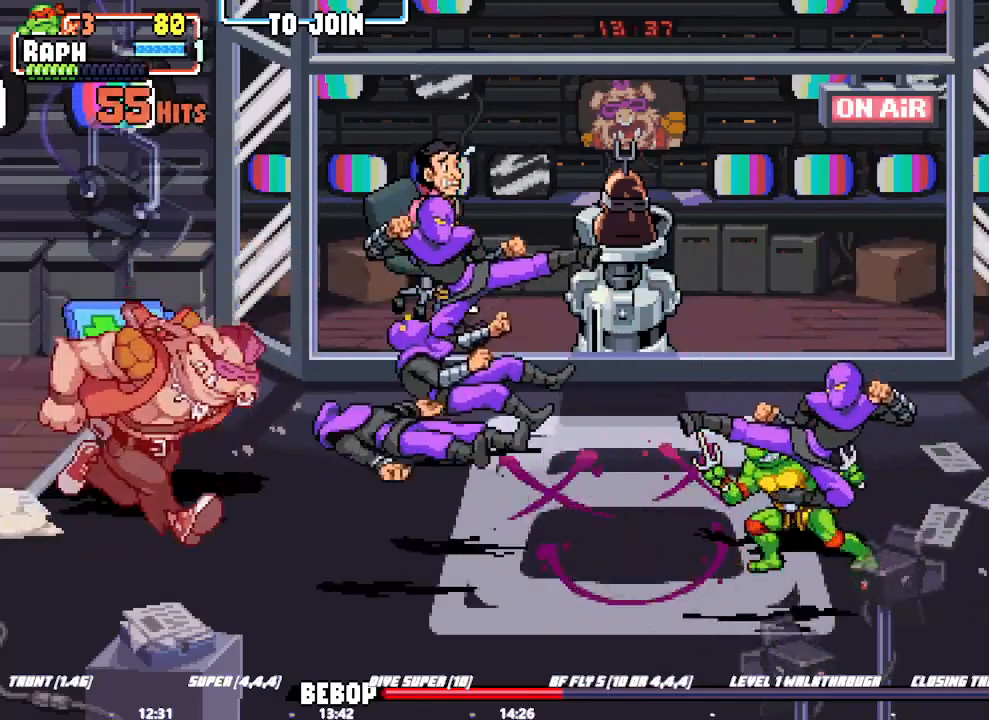
{"dt_ms": 1000, "buttons": [], "left_stick": "center"}